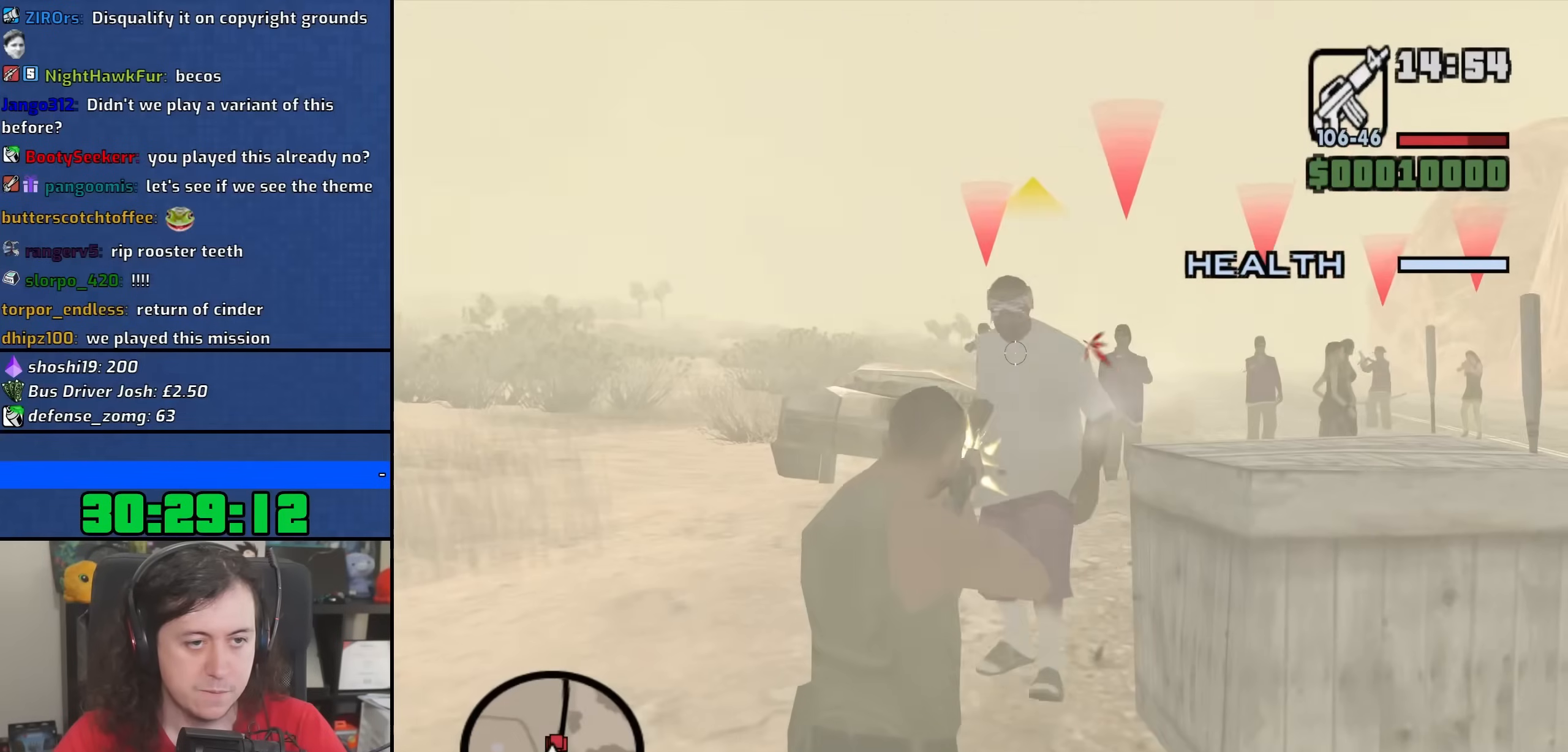
Gameplay with keyboard and mouse; each line is a JSON object with the keys and mouse buttons held at the frame after it. "events" lists presses ("down") and releases ("up") of "1", "2", "3", "4", "5", "6", "8", "a", "alt", "b", "c", "ctrl", "d", "down", "e", "escape", "f", "f1", "f2", "f3", "g", "h", "left", "n", "num2", "q", "r", "right", "s", "shift", "space", "t", "tab", "up", "v", "w", "x", "y", "z", "mouse_left", "mouse_wheel" and "mouse_right" between this image and that frame as [ms after this image, input, new state], when the widget could be followed in between. "mouse_left", "mouse_wheel", "mouse_right" = the "left", "wheel", "right" buttons of the "mouse" list. No other keys are recorded. "wheel" means that the mouse wheel is clicked or scrolled. Not read: mouse_move.
{"keys": [], "mouse": ["left", "right"], "events": []}
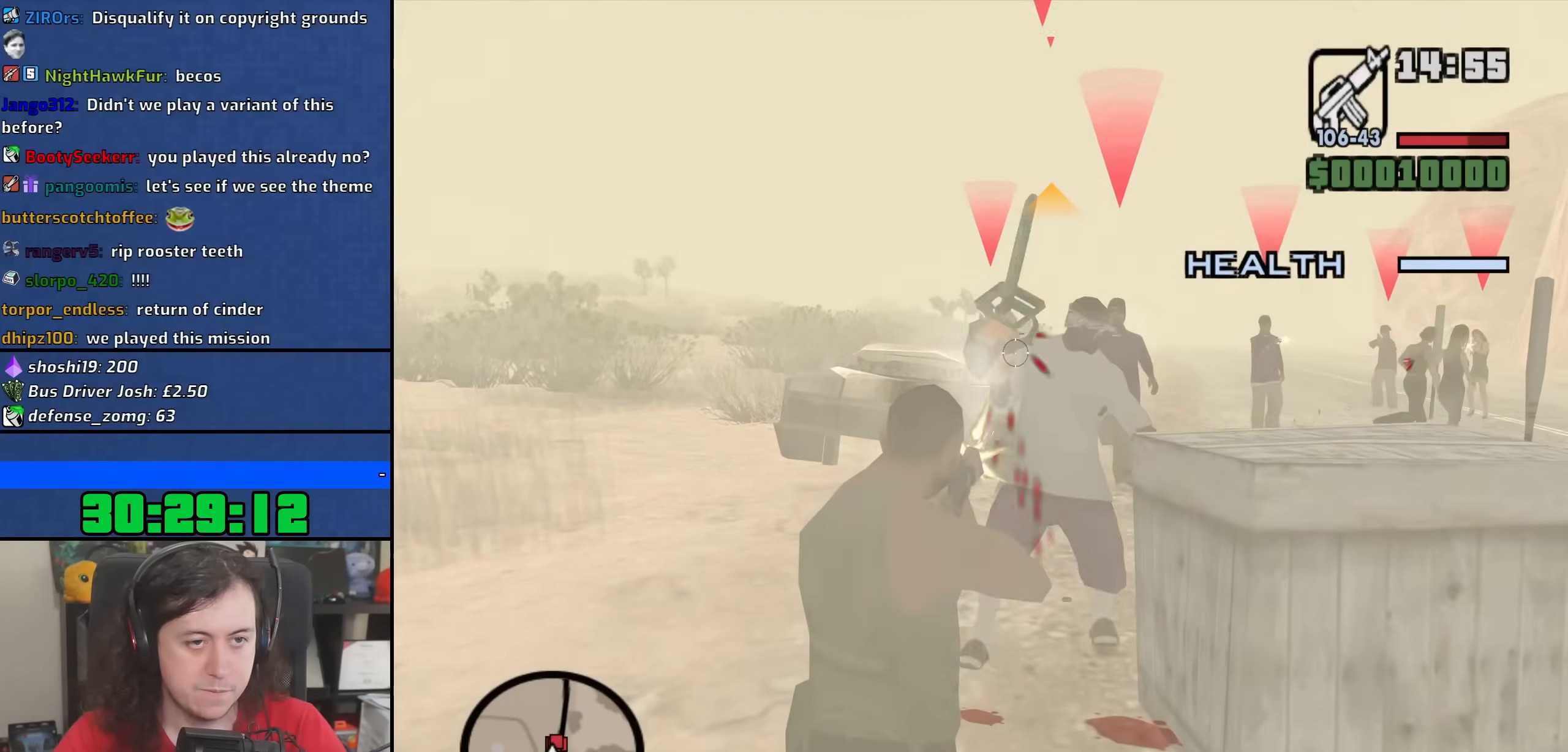
{"keys": [], "mouse": ["left", "right"], "events": []}
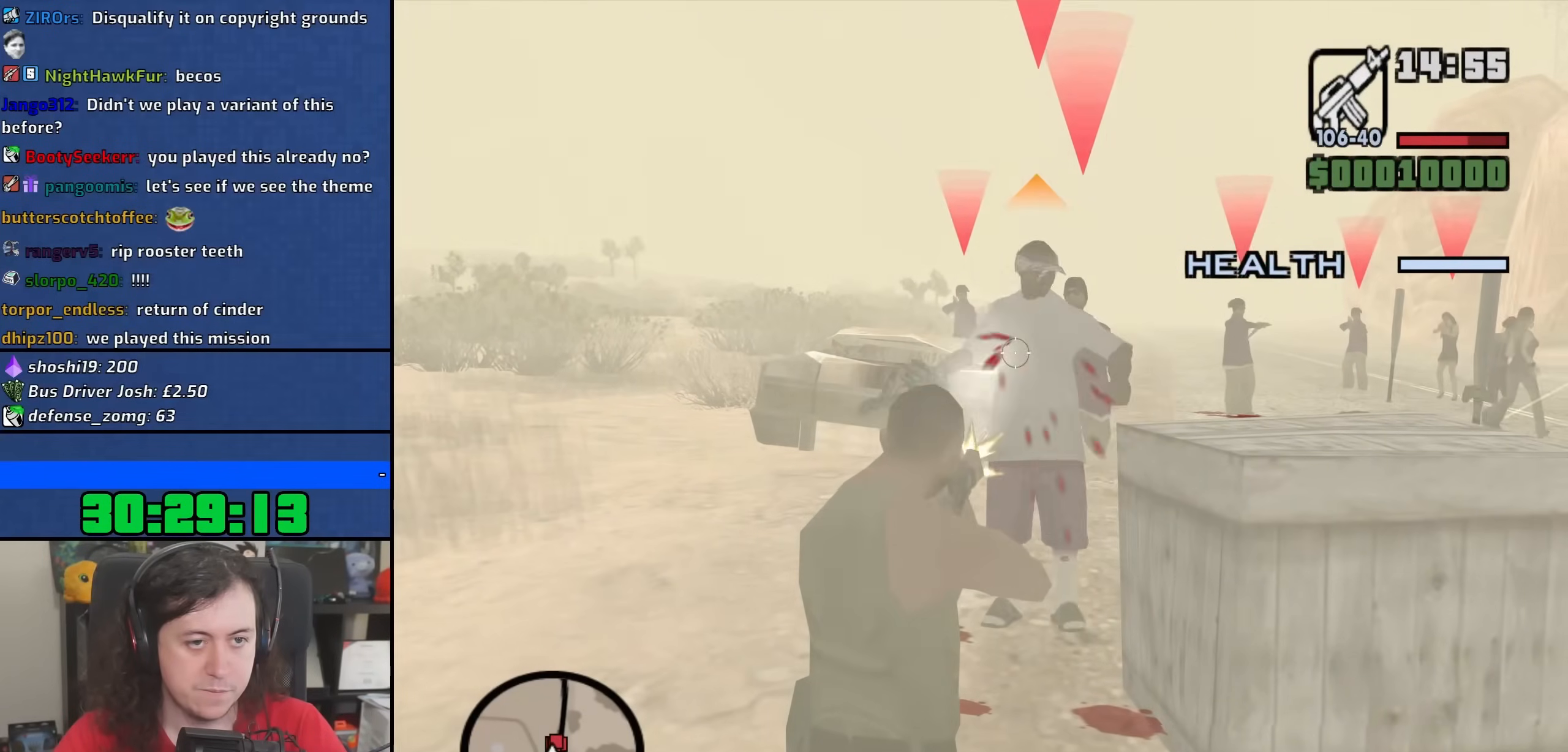
{"keys": [], "mouse": ["left", "right"], "events": []}
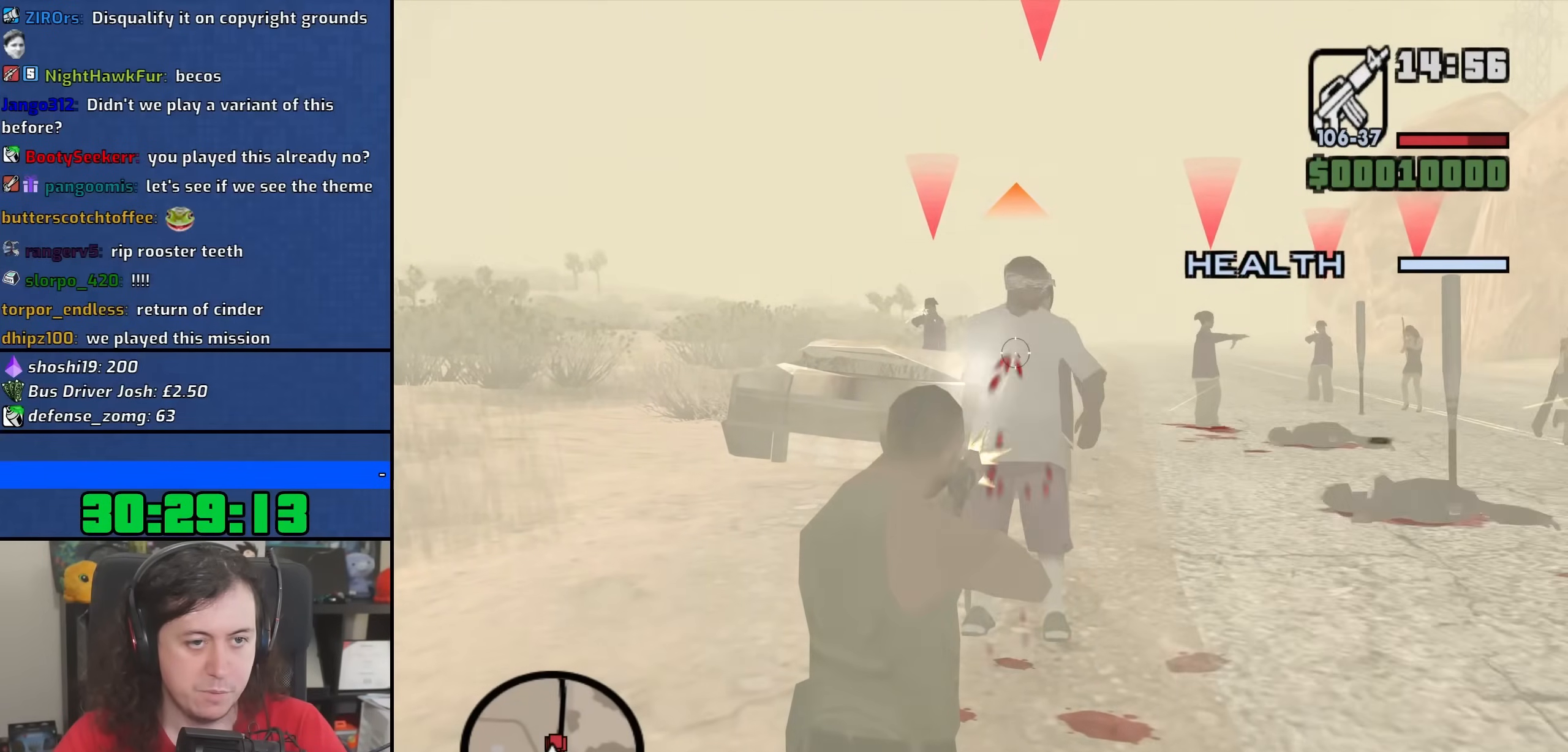
{"keys": [], "mouse": ["left", "right"], "events": []}
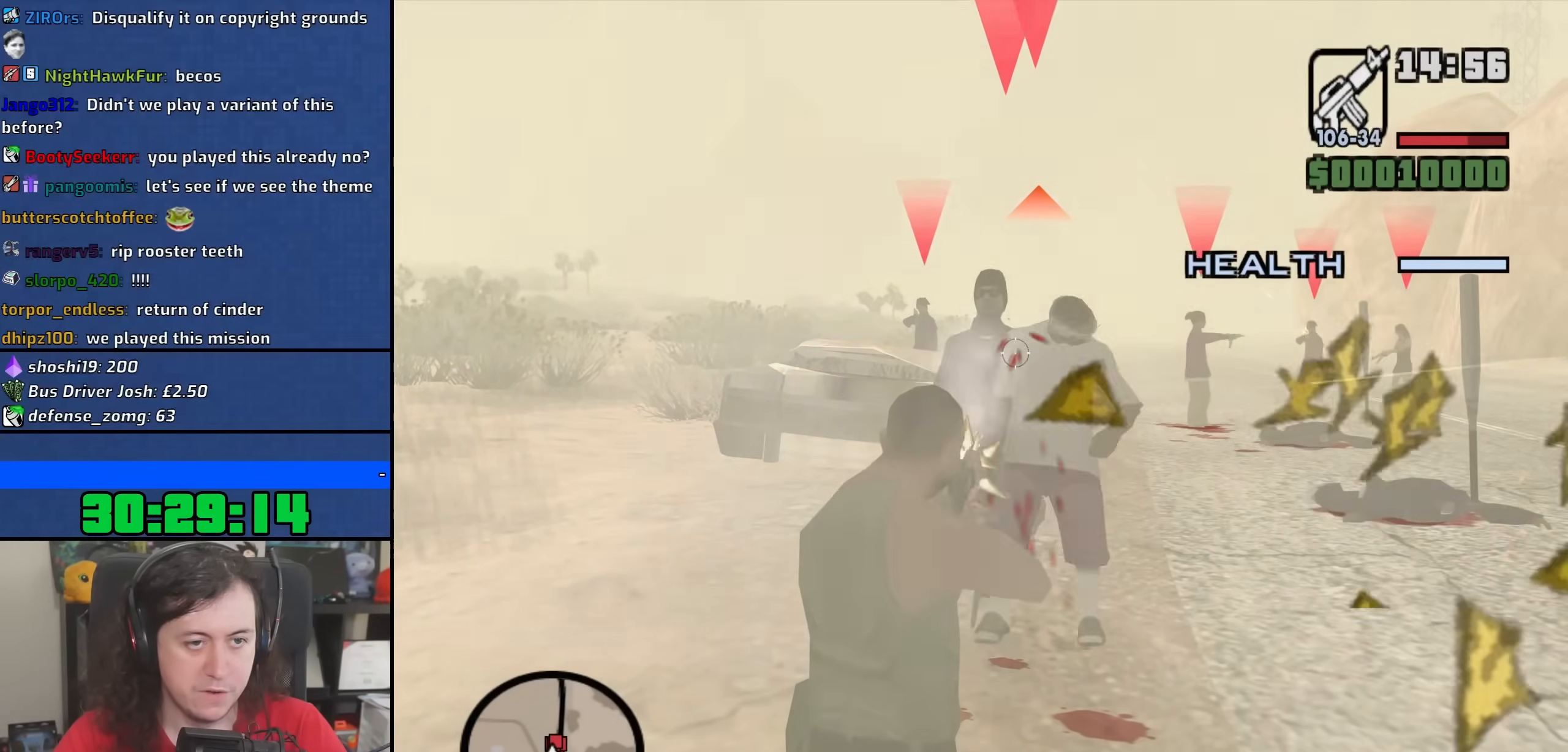
{"keys": [], "mouse": ["left", "right"], "events": []}
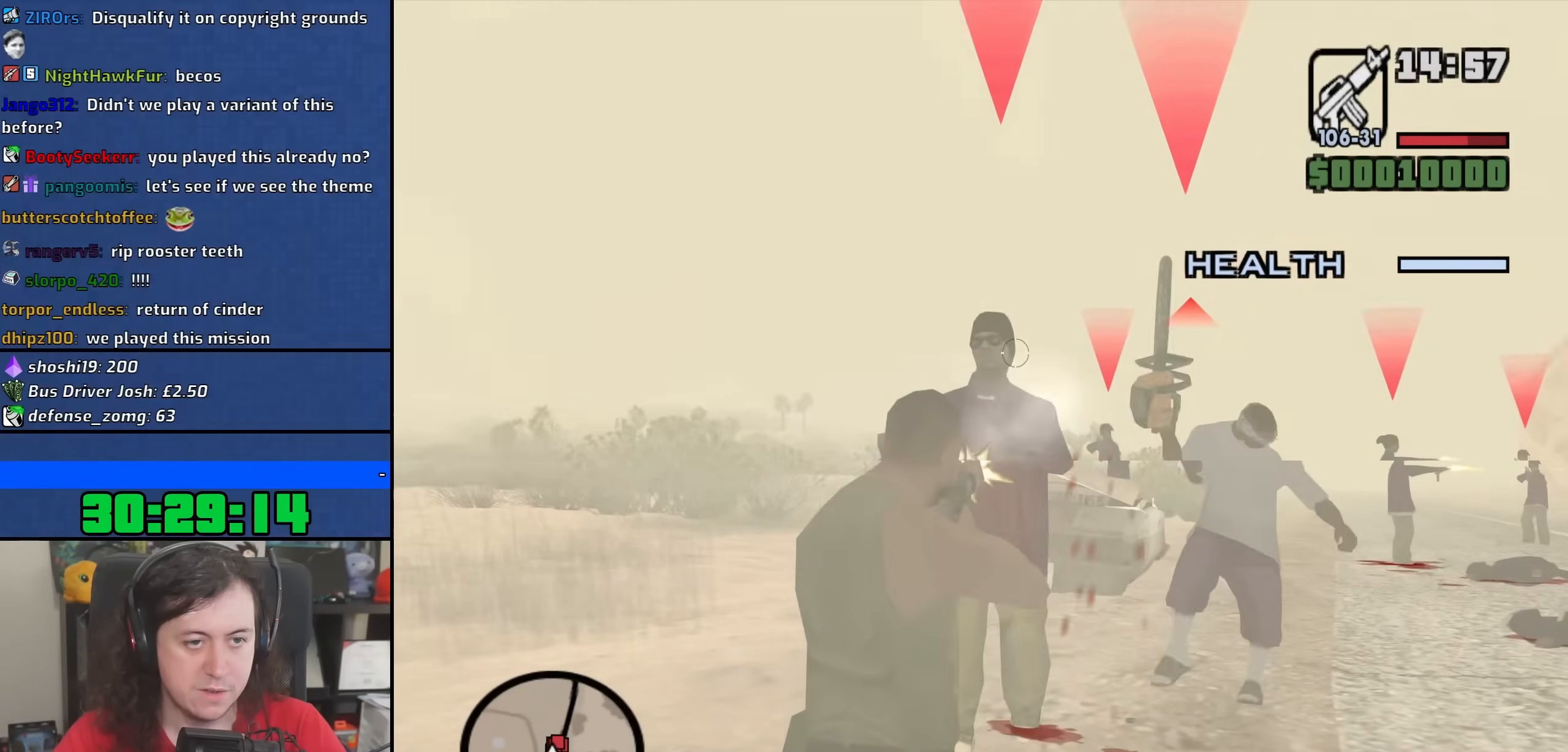
{"keys": [], "mouse": ["left", "right"], "events": []}
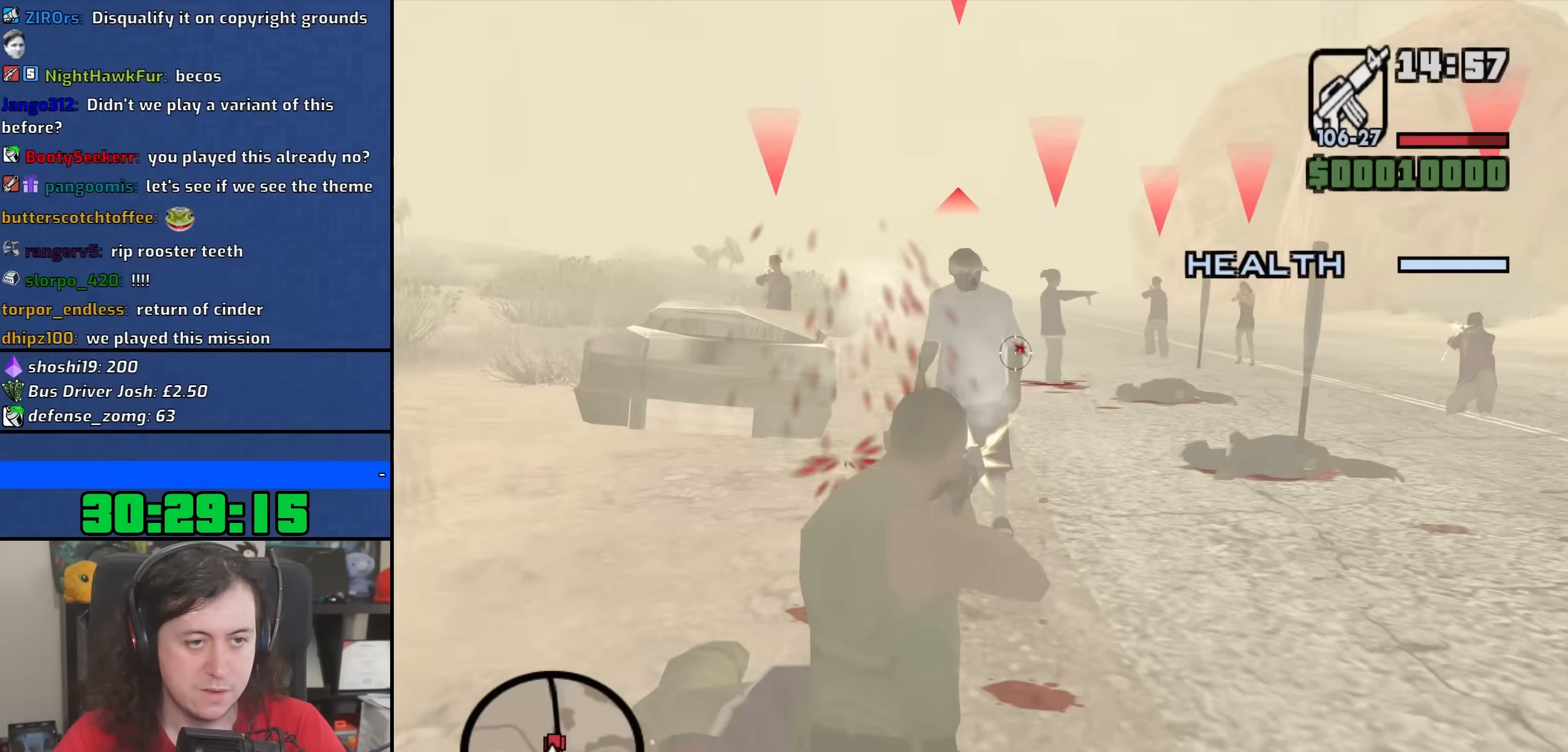
{"keys": [], "mouse": [], "events": [[400, "mouse_left", "up"], [400, "mouse_right", "up"]]}
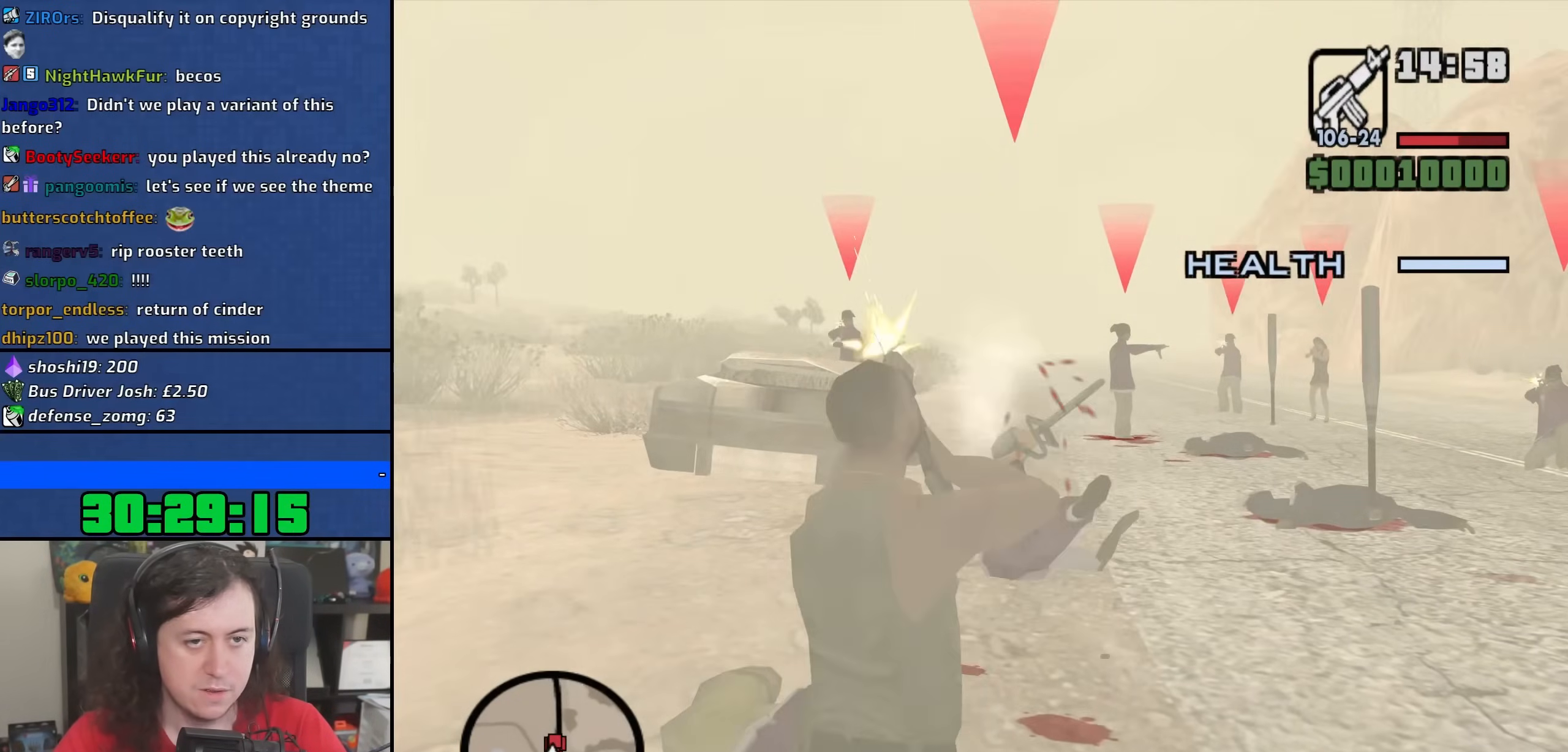
{"keys": ["d"], "mouse": [], "events": [[17, "w", "down"], [150, "d", "down"], [217, "mouse_wheel", "down"], [217, "w", "up"], [367, "mouse_wheel", "up"]]}
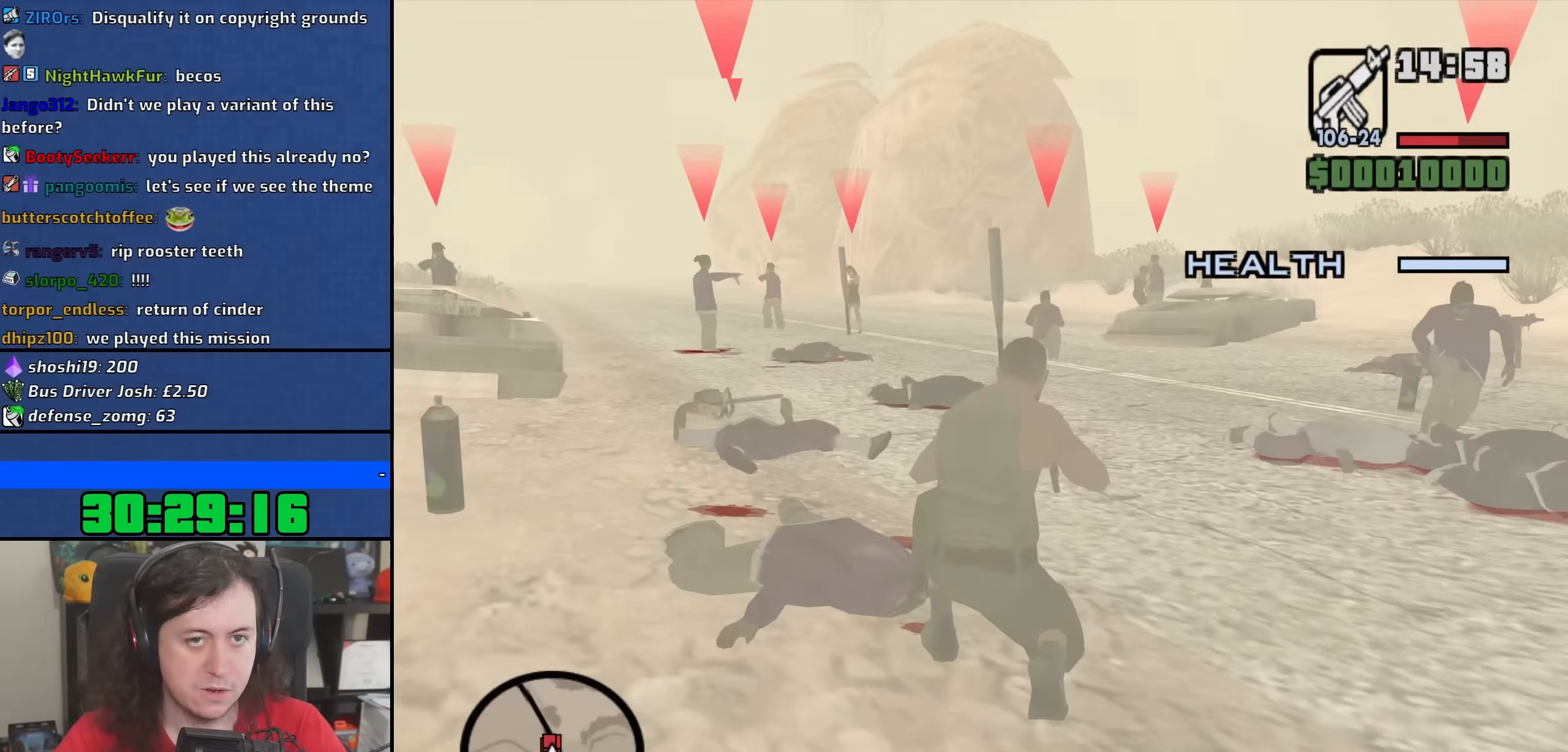
{"keys": ["d"], "mouse": [], "events": [[33, "mouse_wheel", "down"], [167, "mouse_wheel", "up"], [300, "mouse_wheel", "down"], [450, "mouse_wheel", "up"]]}
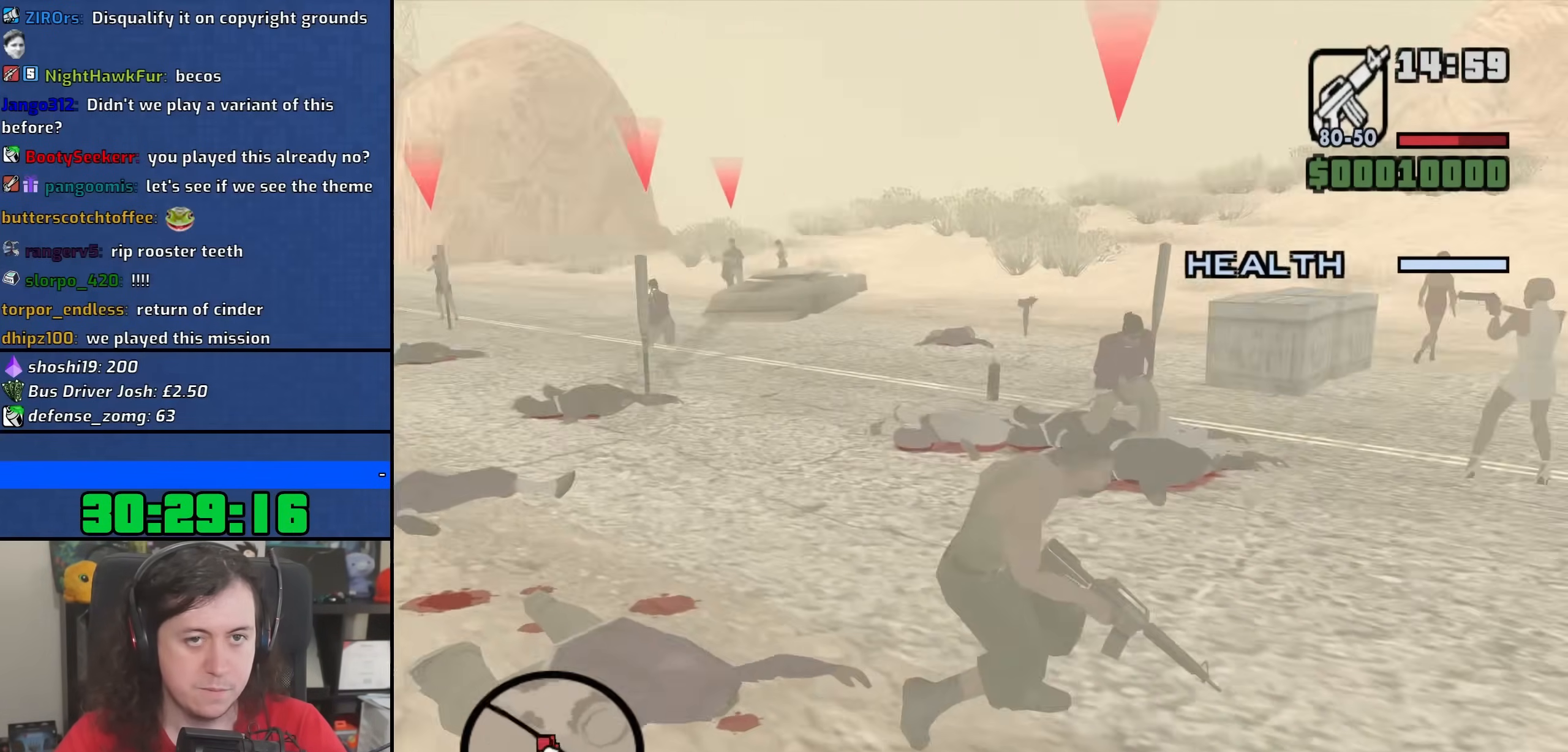
{"keys": ["d", "w"], "mouse": ["wheel"], "events": [[133, "w", "down"], [283, "space", "down"], [383, "space", "up"], [500, "mouse_wheel", "down"]]}
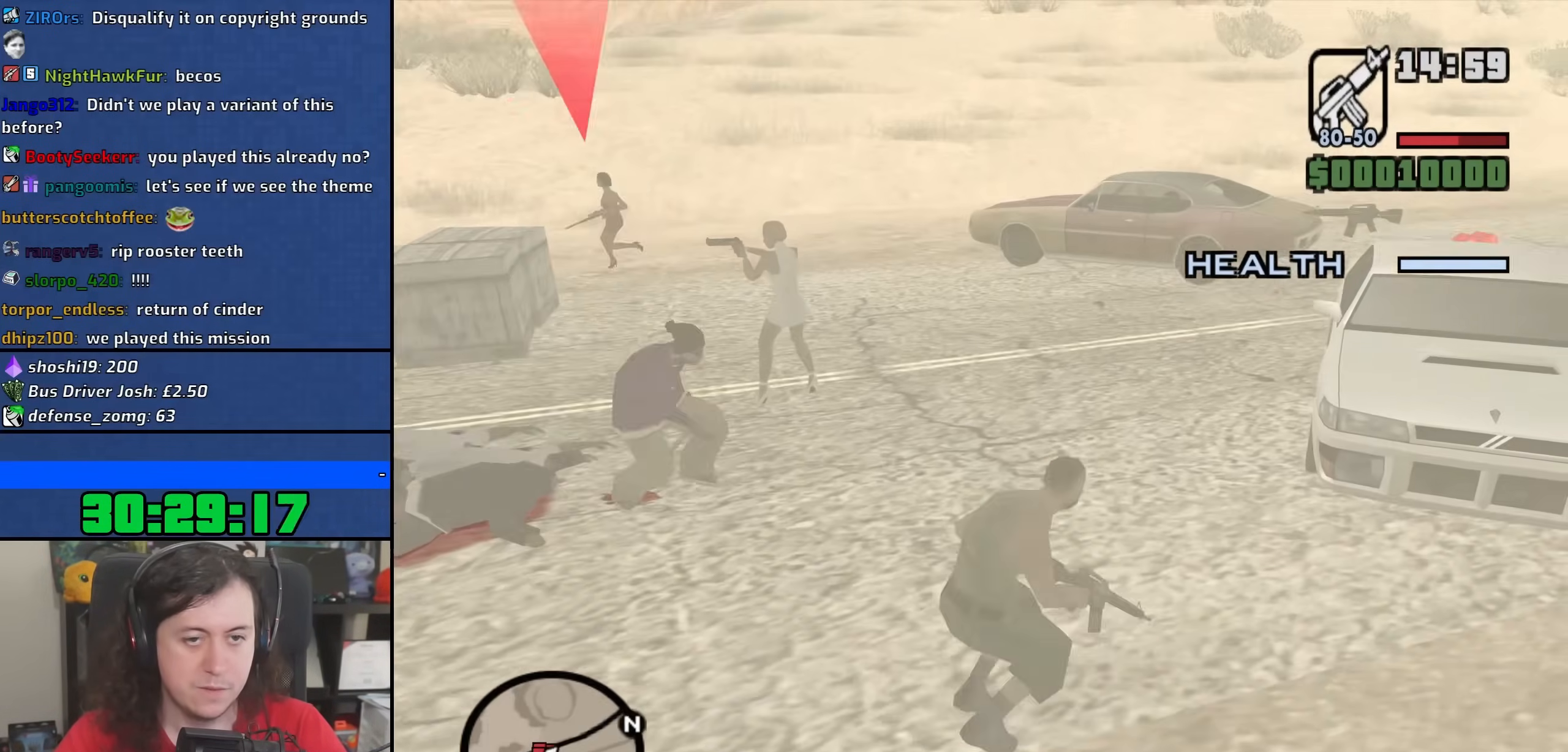
{"keys": ["d", "space", "w"], "mouse": [], "events": [[17, "space", "down"], [100, "space", "up"], [150, "mouse_wheel", "up"], [233, "space", "down"], [317, "space", "up"], [417, "space", "down"]]}
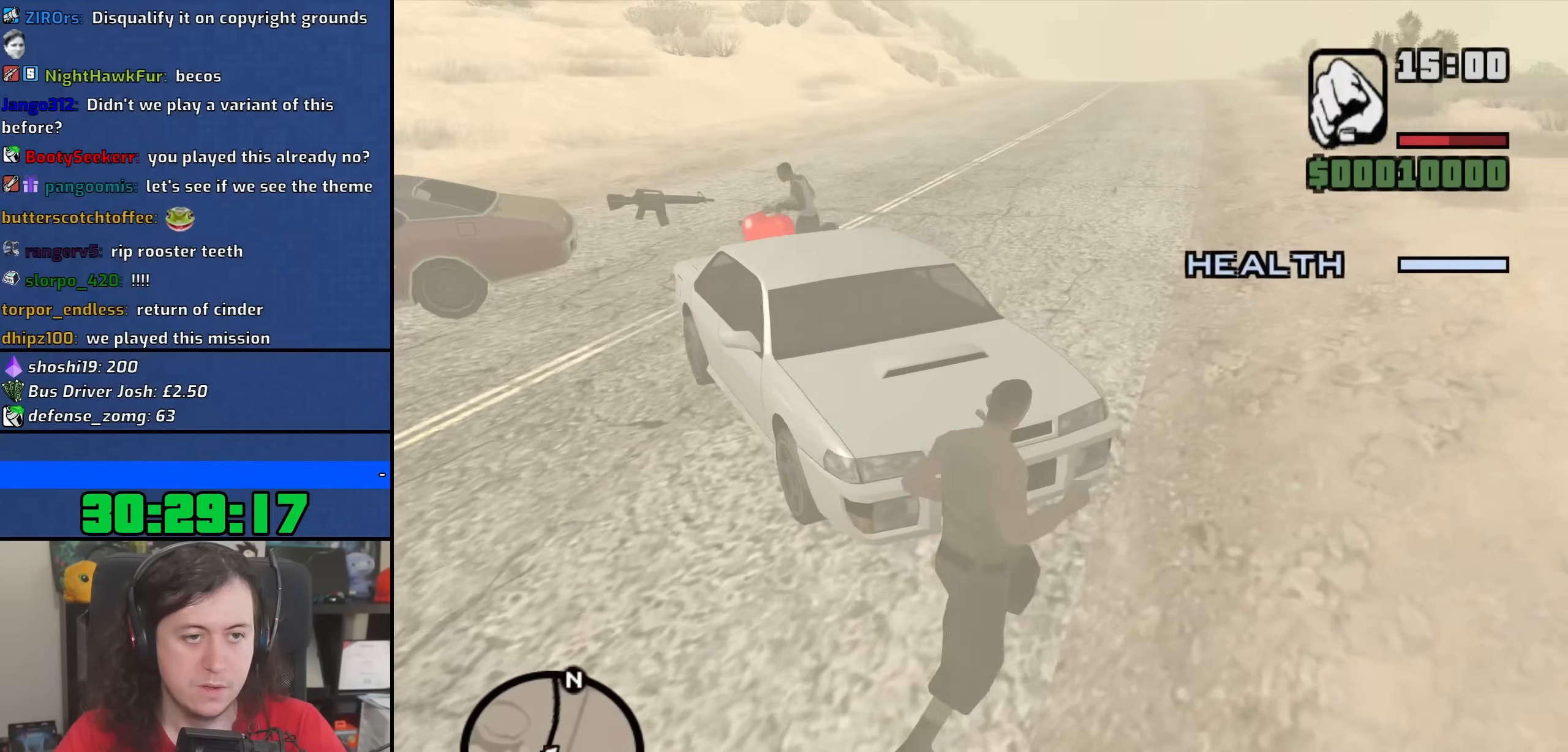
{"keys": ["w"], "mouse": [], "events": [[33, "space", "up"], [150, "space", "down"], [233, "space", "up"], [367, "space", "down"], [417, "space", "up"], [450, "d", "up"]]}
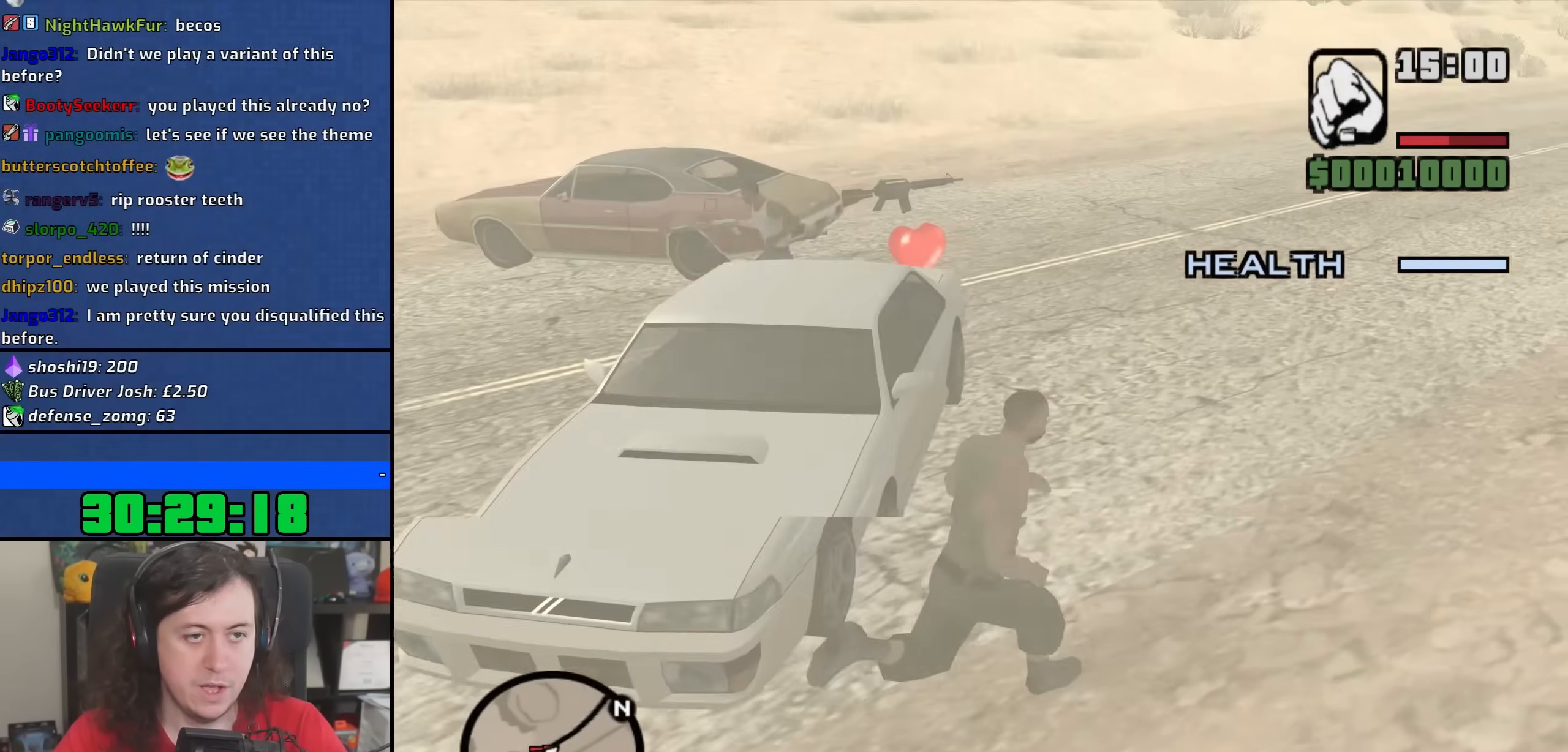
{"keys": ["space", "w"], "mouse": [], "events": [[50, "space", "down"], [150, "space", "up"], [250, "space", "down"], [350, "space", "up"], [467, "space", "down"]]}
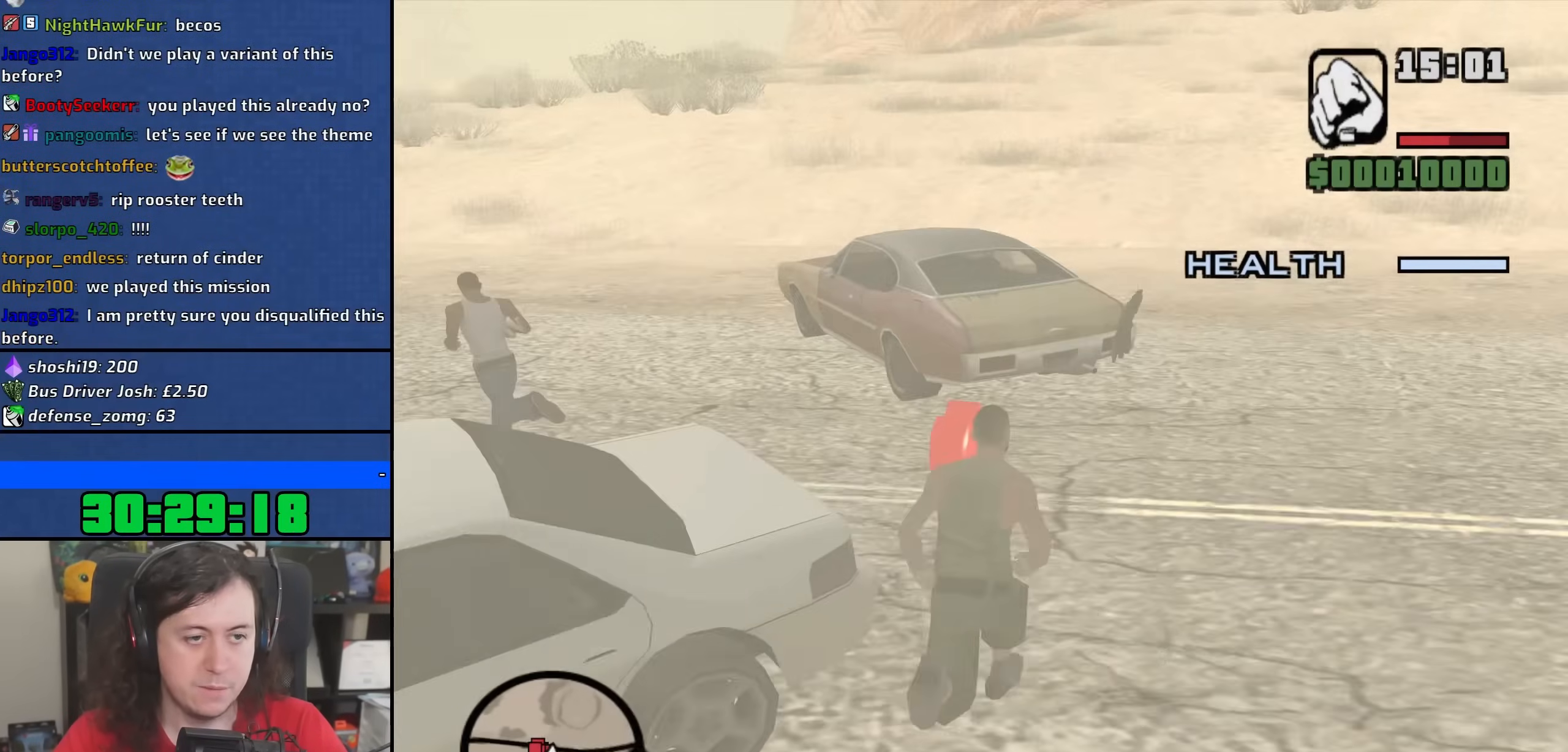
{"keys": ["a", "s"], "mouse": [], "events": [[83, "d", "down"], [83, "space", "up"], [200, "w", "up"], [233, "space", "down"], [333, "space", "up"], [367, "s", "down"], [417, "a", "down"], [417, "d", "up"]]}
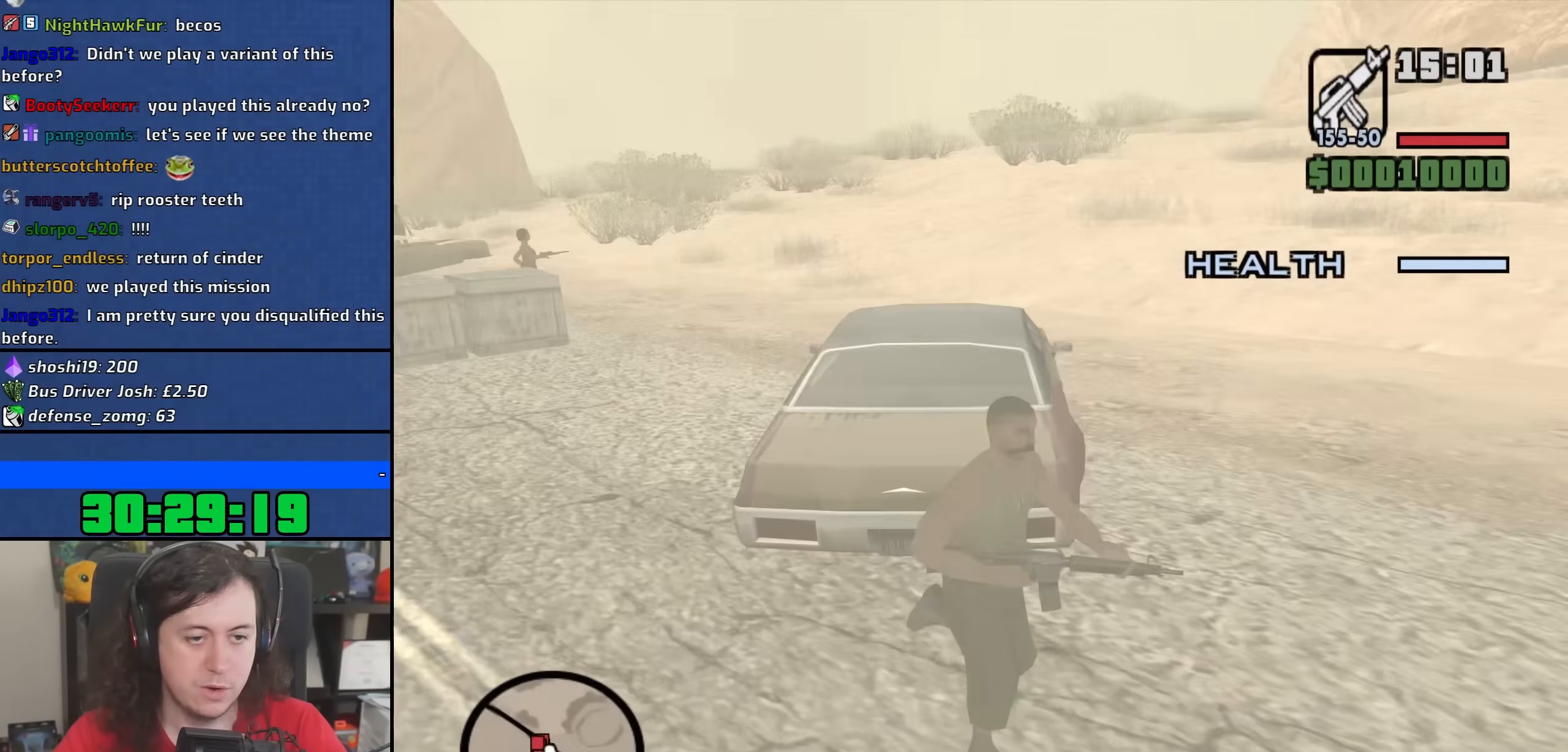
{"keys": ["a", "w"], "mouse": [], "events": [[17, "s", "up"], [17, "space", "down"], [117, "space", "up"], [167, "w", "down"], [267, "space", "down"], [317, "space", "up"]]}
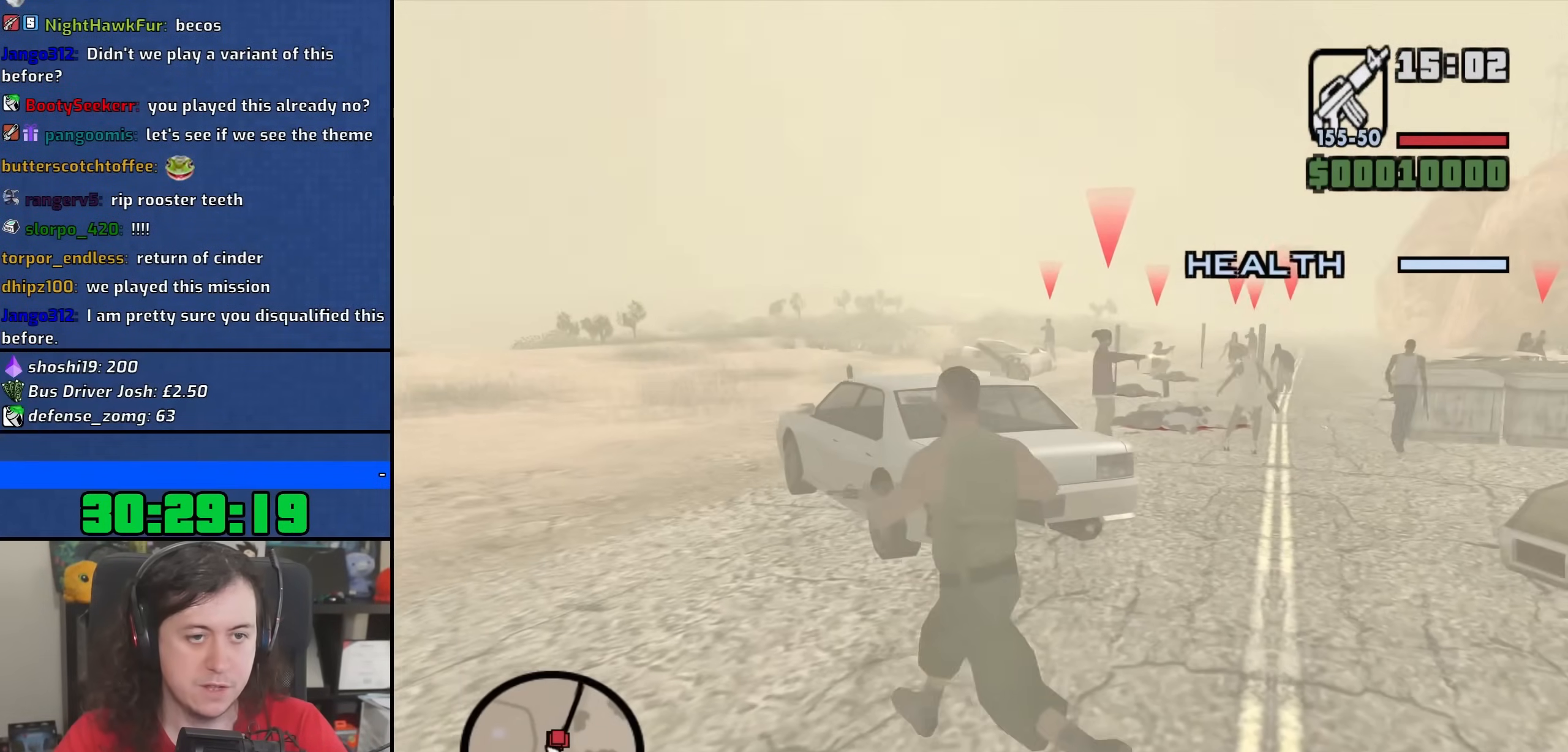
{"keys": ["a", "w"], "mouse": [], "events": []}
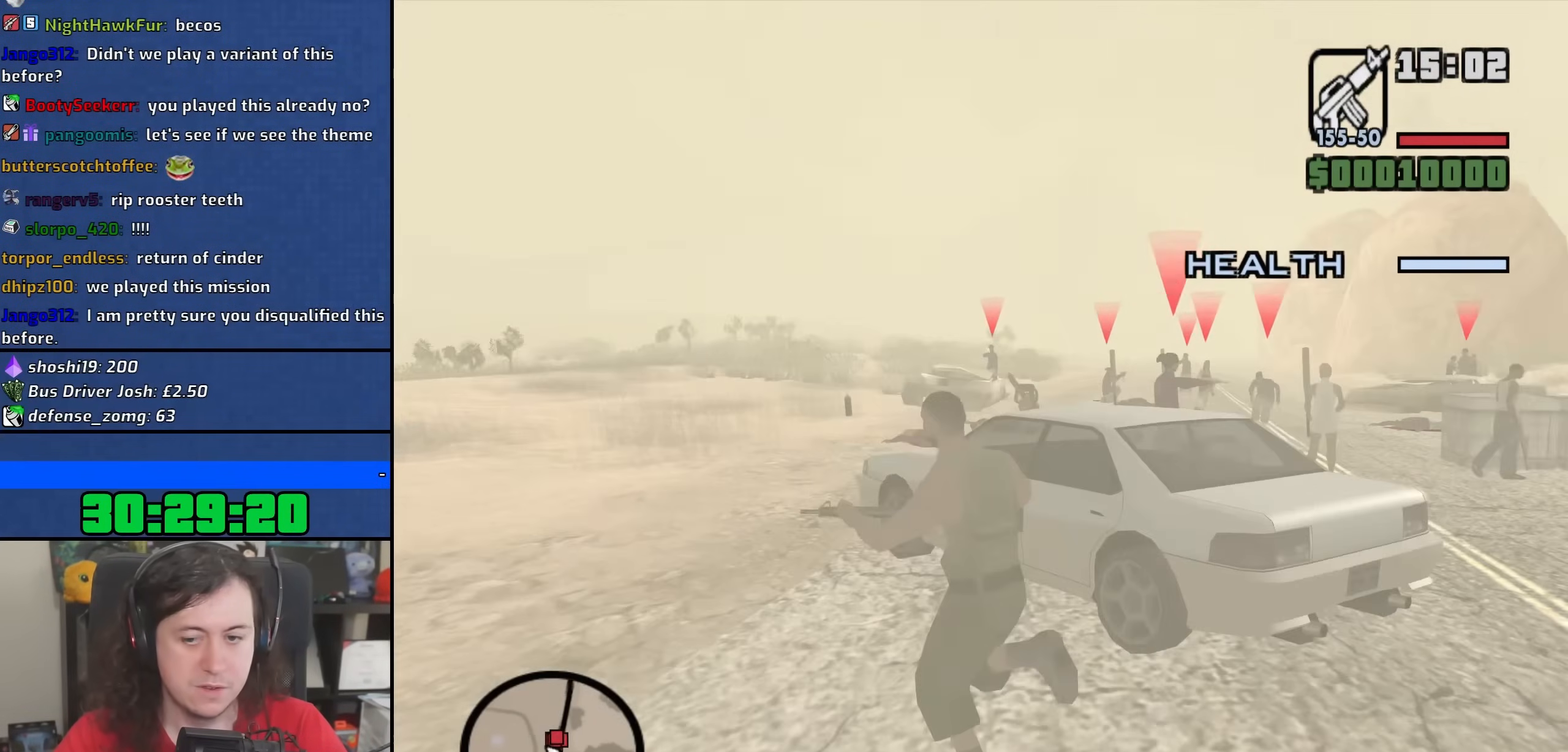
{"keys": [], "mouse": ["right"], "events": [[383, "w", "up"], [400, "a", "up"], [400, "mouse_right", "down"]]}
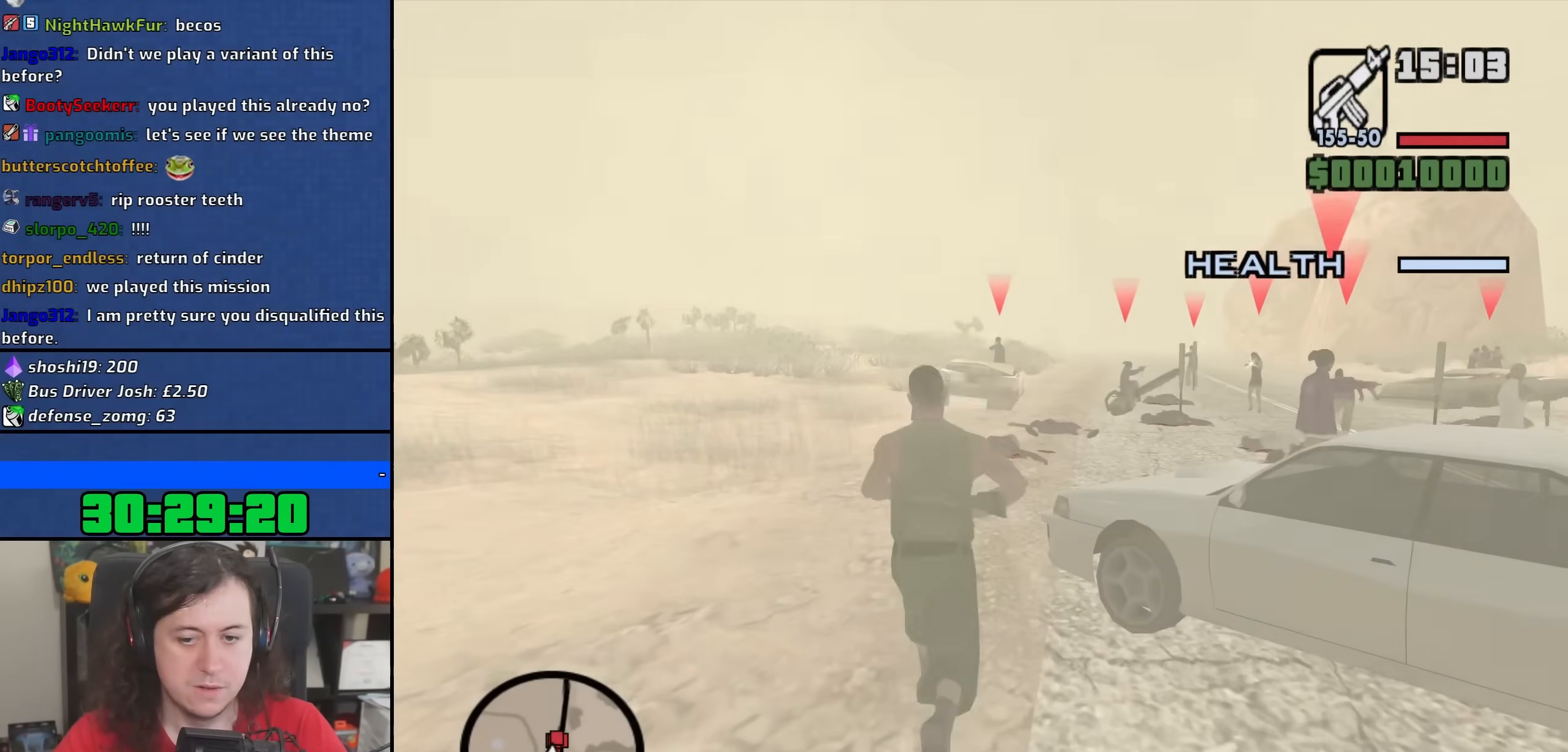
{"keys": [], "mouse": ["right"], "events": [[17, "c", "down"], [83, "c", "up"]]}
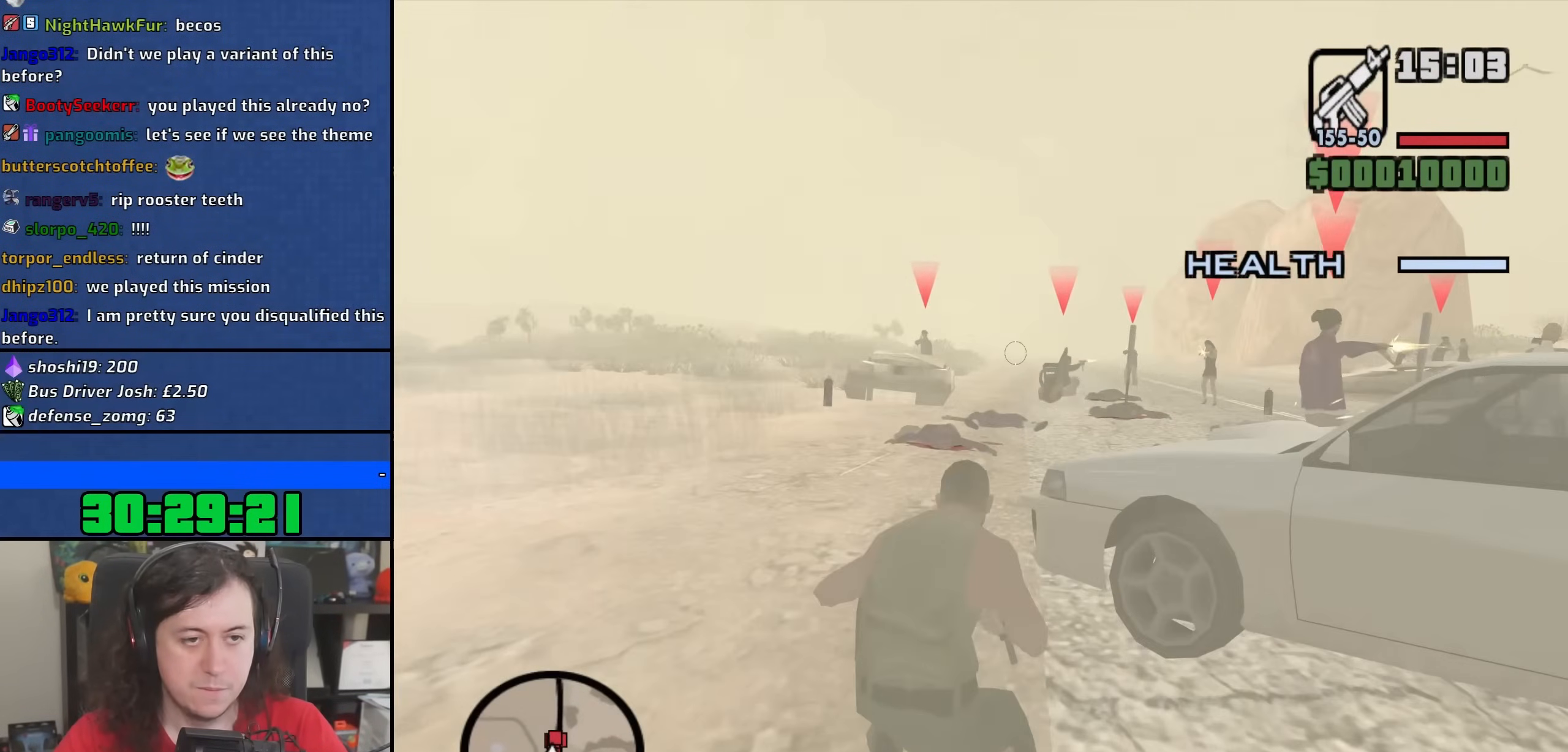
{"keys": [], "mouse": ["right"], "events": []}
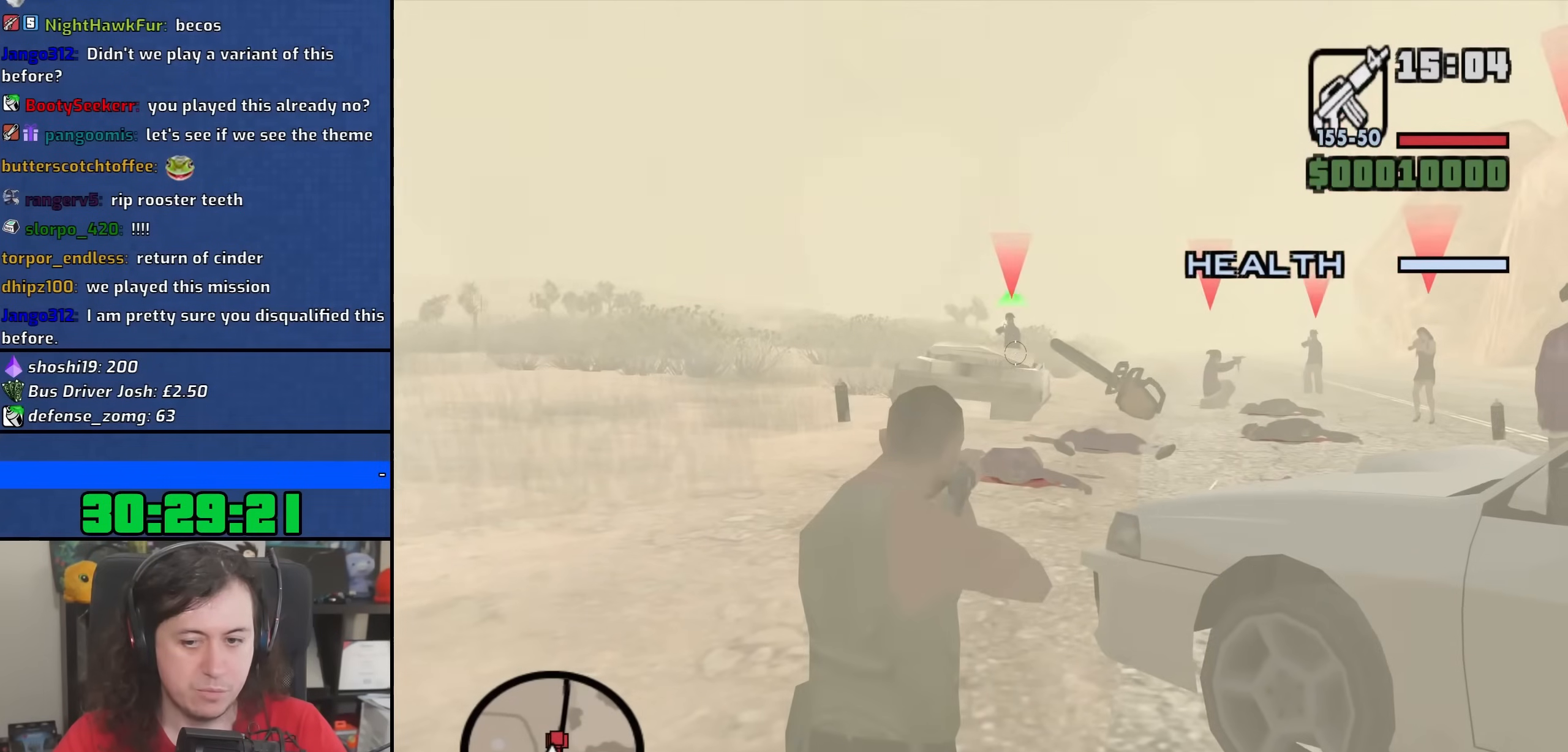
{"keys": [], "mouse": ["right"], "events": []}
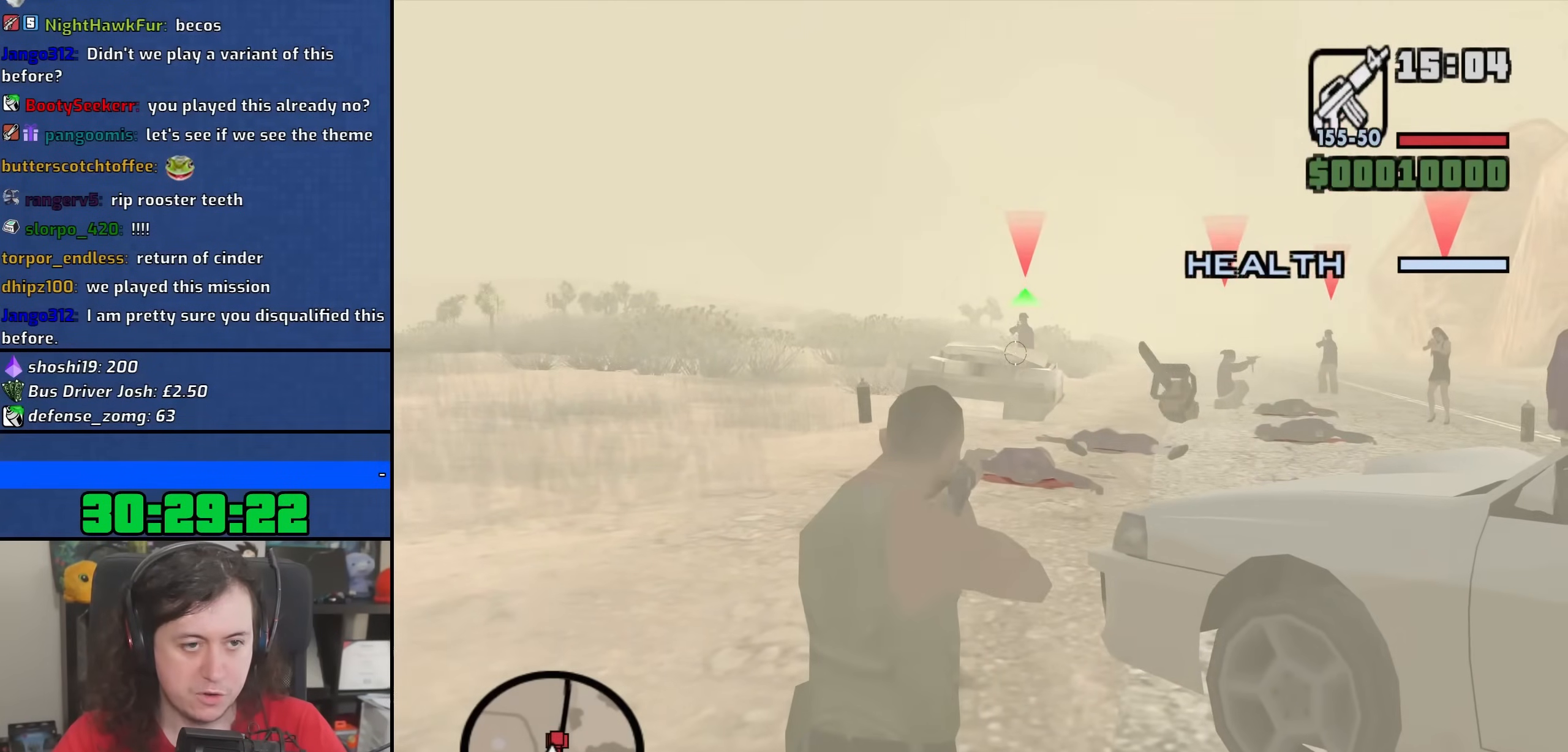
{"keys": [], "mouse": ["left", "right"], "events": [[117, "mouse_left", "down"]]}
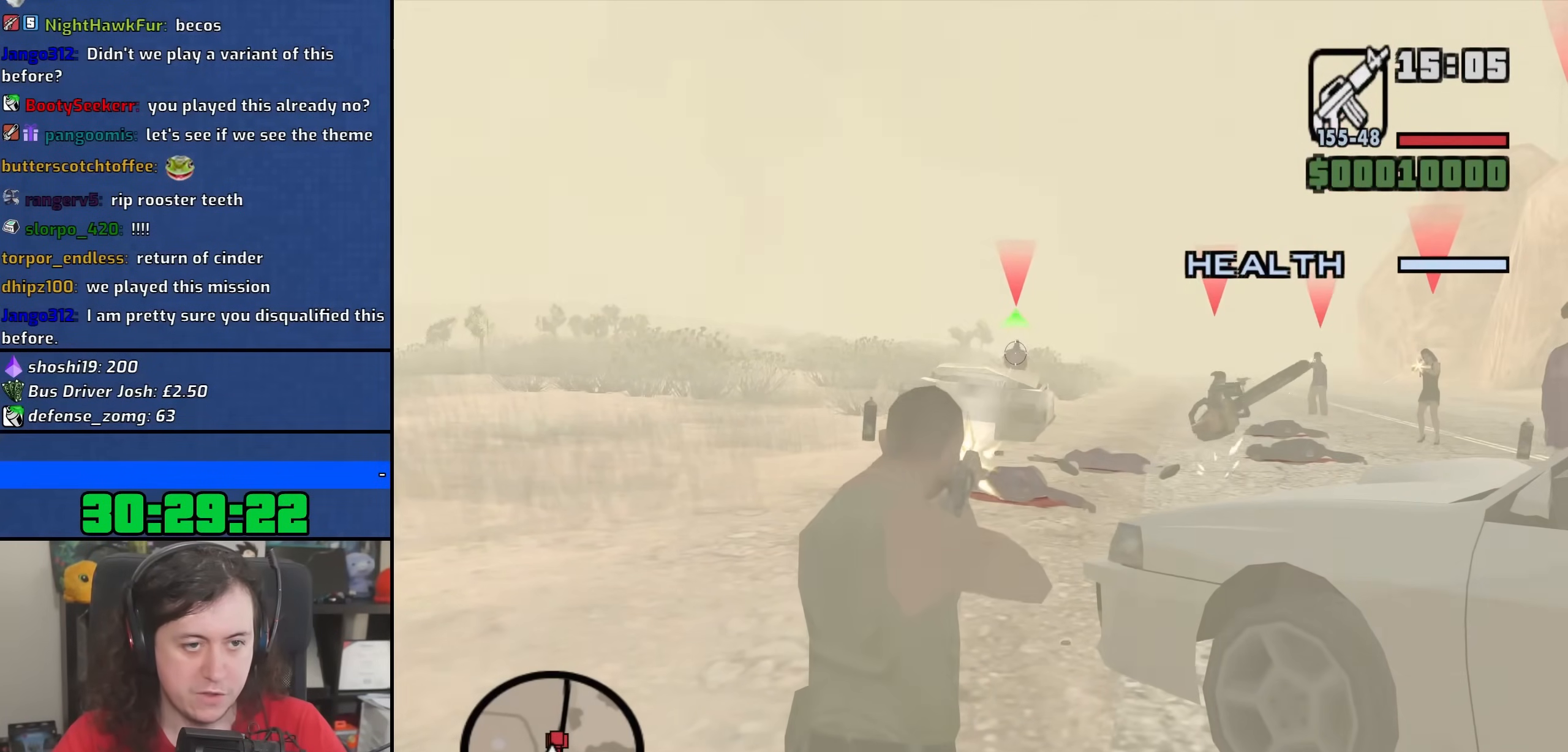
{"keys": [], "mouse": ["left", "right"], "events": []}
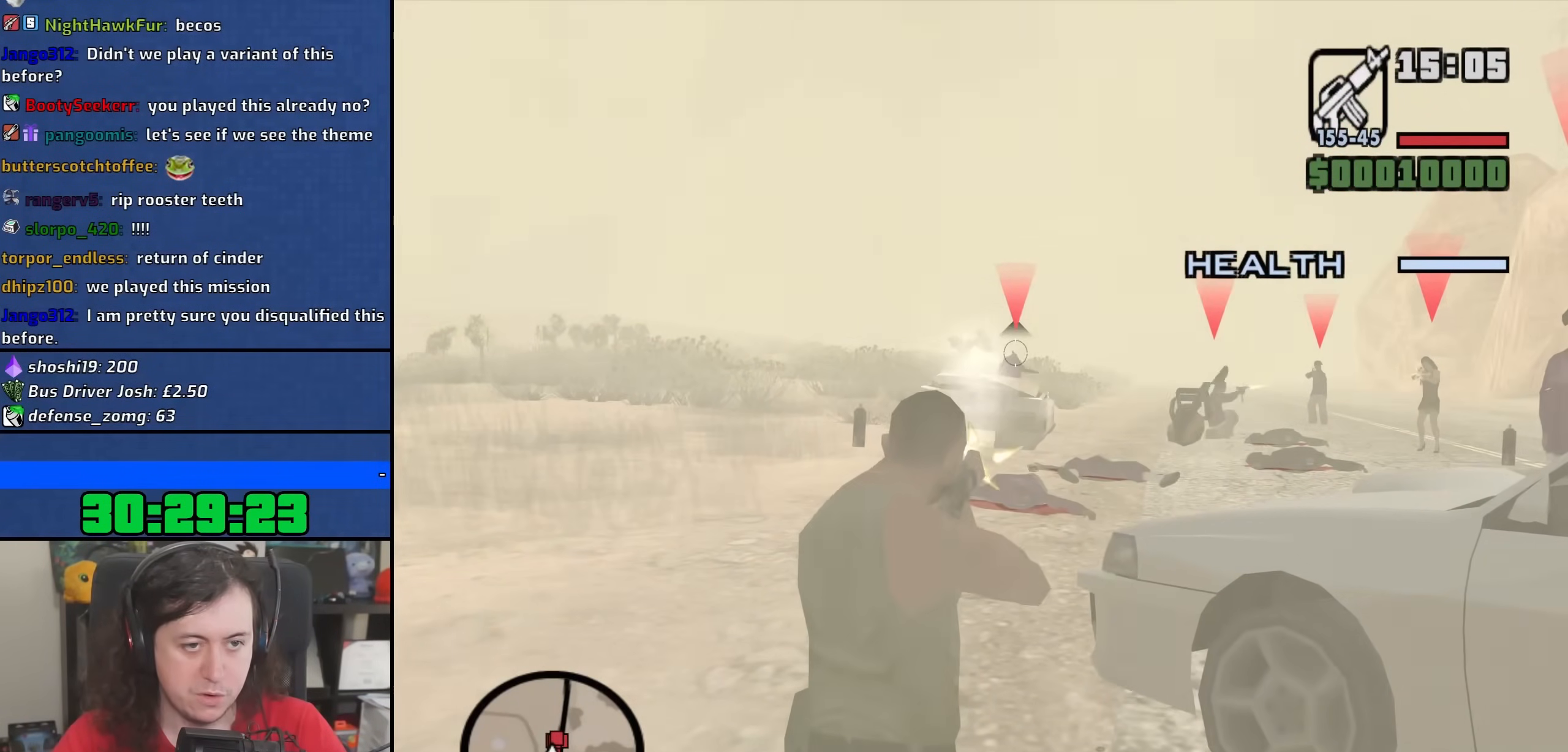
{"keys": [], "mouse": ["right"], "events": [[33, "mouse_left", "up"]]}
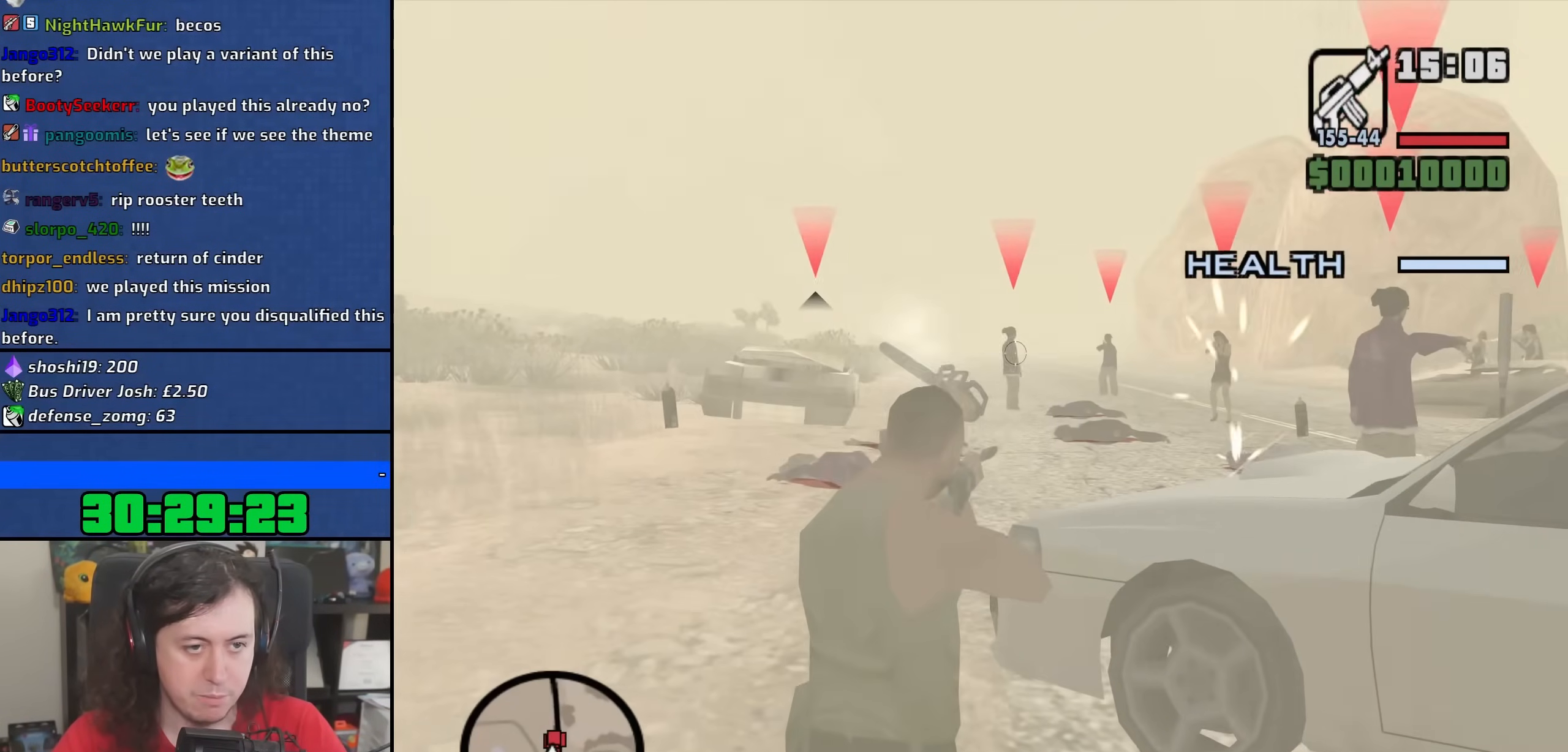
{"keys": [], "mouse": ["right"], "events": [[250, "mouse_left", "down"], [317, "mouse_left", "up"]]}
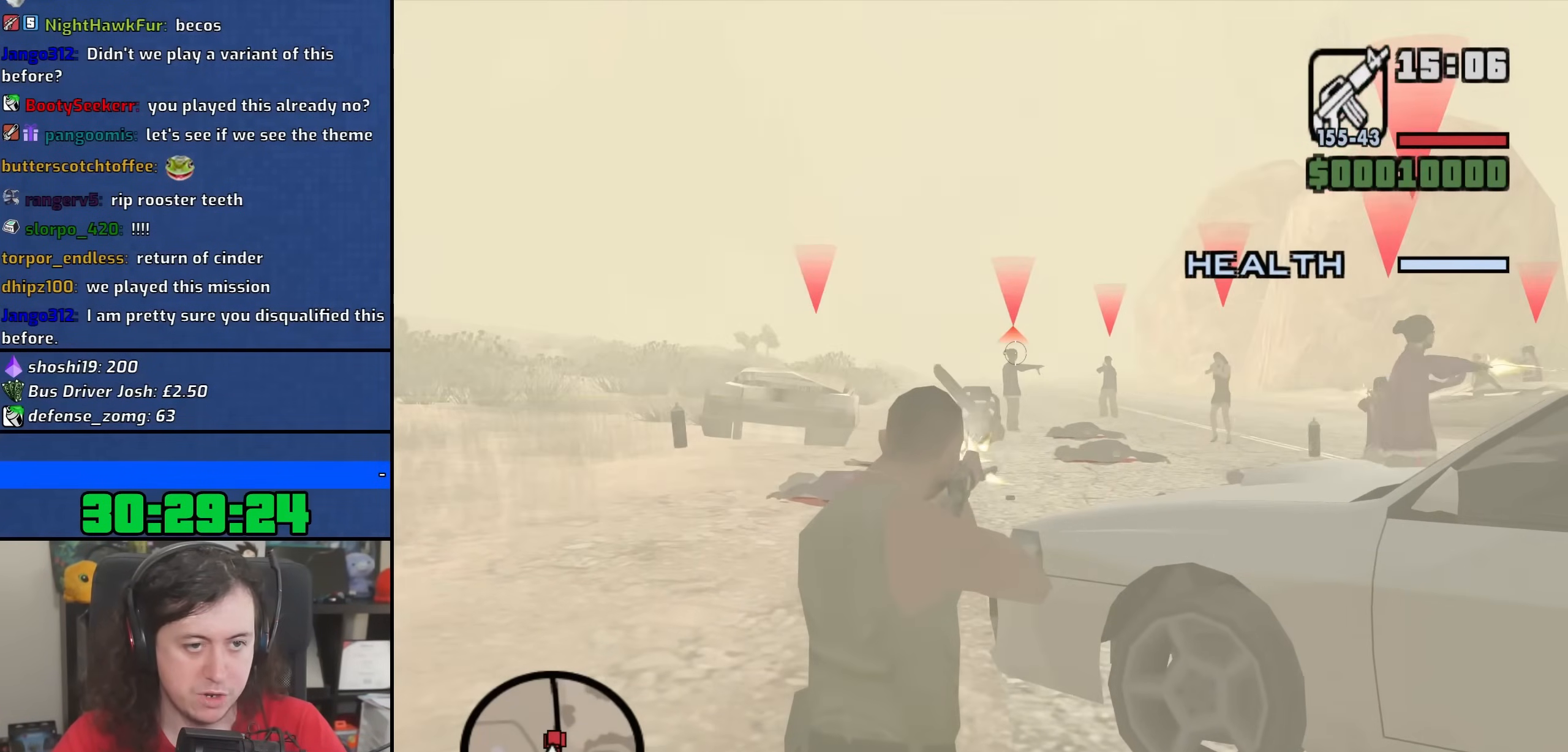
{"keys": [], "mouse": ["right"], "events": [[83, "mouse_left", "down"], [183, "mouse_left", "up"]]}